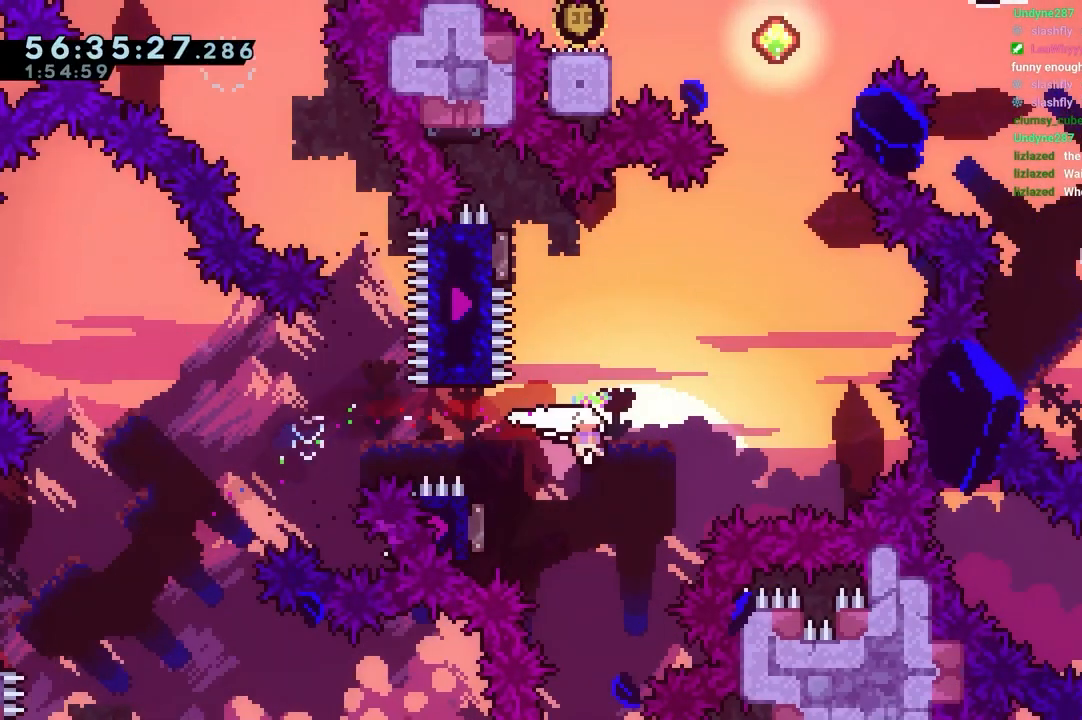
Gameplay with keyboard; each line is a JSON object with the keys held at the frame after it. "events" lists presses ("down") and releases ("up") of "dash", "down", "grab", "jump", "jump2", "left", "right" and "up" between this image and that frame as [ms after this image, input, new state], when the widget could be followed in between. No other keys are recorded. Mouse input is not recorded. Key names are as the overlay labels them; some are game actions (e.g. jump) rather than physical keys.
{"keys": ["dash", "left", "up"], "events": [[117, "dash", "up"], [117, "right", "down"], [167, "down", "up"], [167, "left", "up"], [400, "dash", "down"], [400, "left", "down"], [400, "right", "up"], [400, "up", "down"]]}
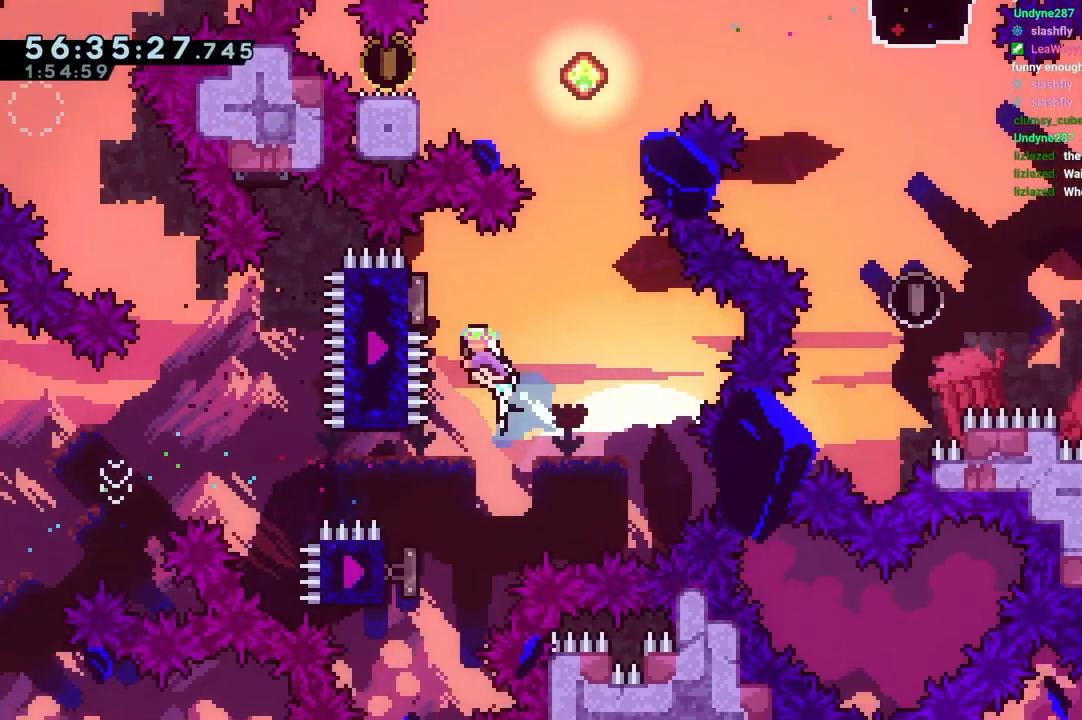
{"keys": ["left"], "events": [[83, "dash", "up"], [83, "up", "up"], [133, "left", "up"], [183, "up", "down"], [233, "dash", "down"], [417, "left", "down"], [417, "up", "up"], [500, "dash", "up"]]}
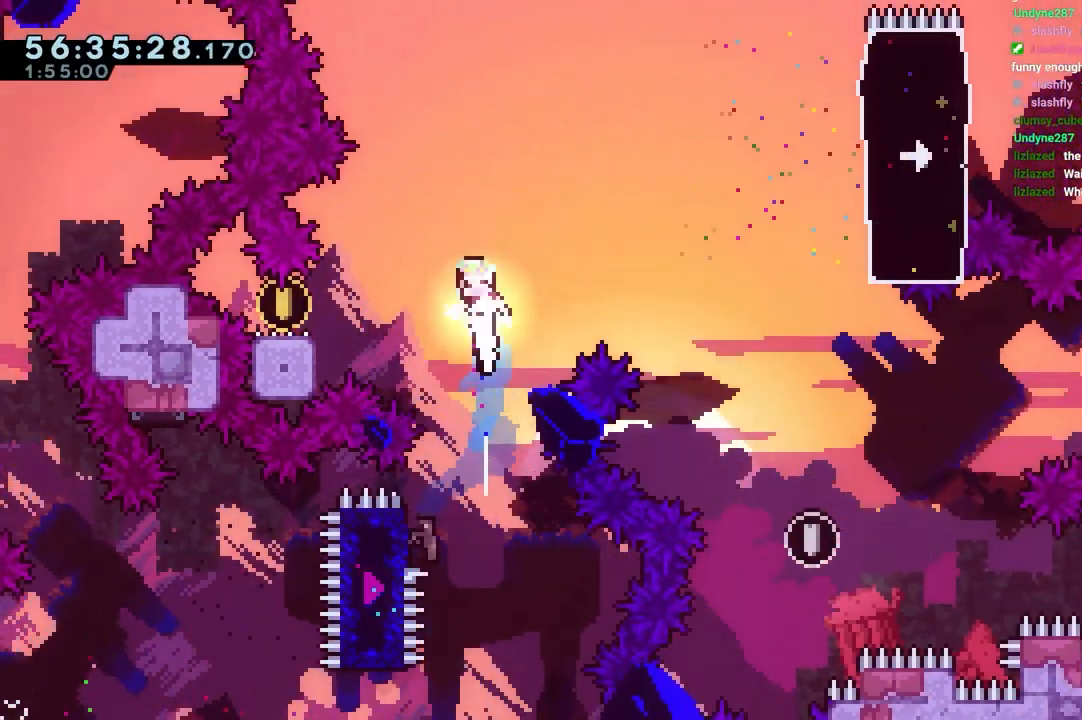
{"keys": ["left", "right"], "events": [[483, "right", "down"]]}
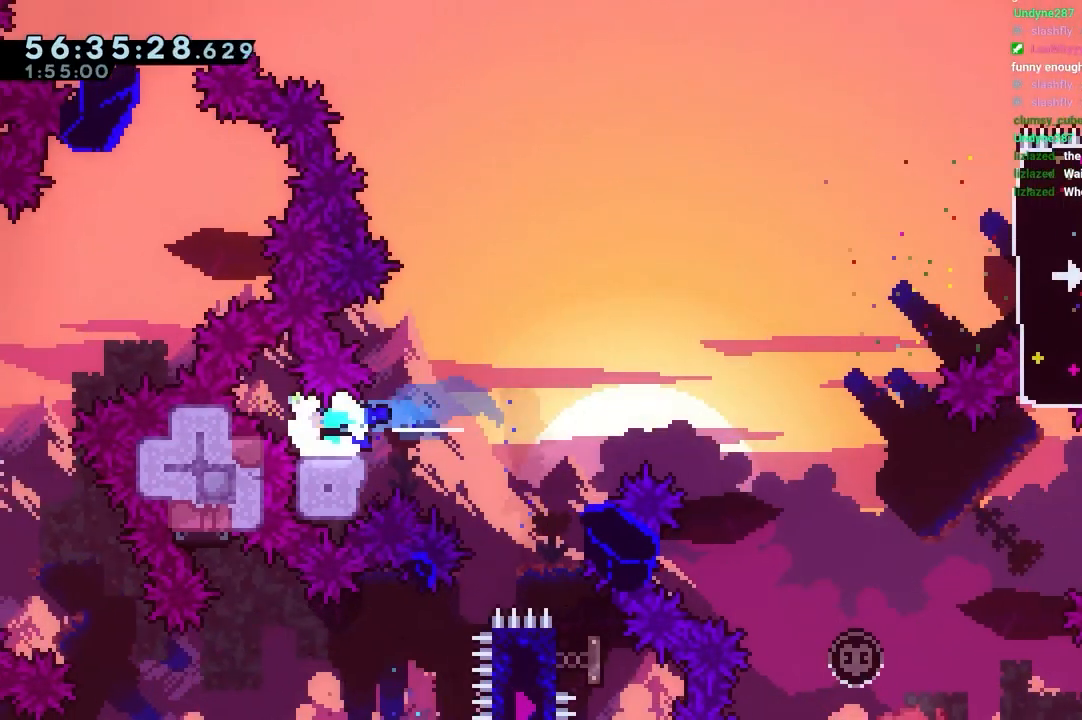
{"keys": ["right"], "events": [[33, "jump", "down"], [33, "left", "up"], [500, "jump", "up"]]}
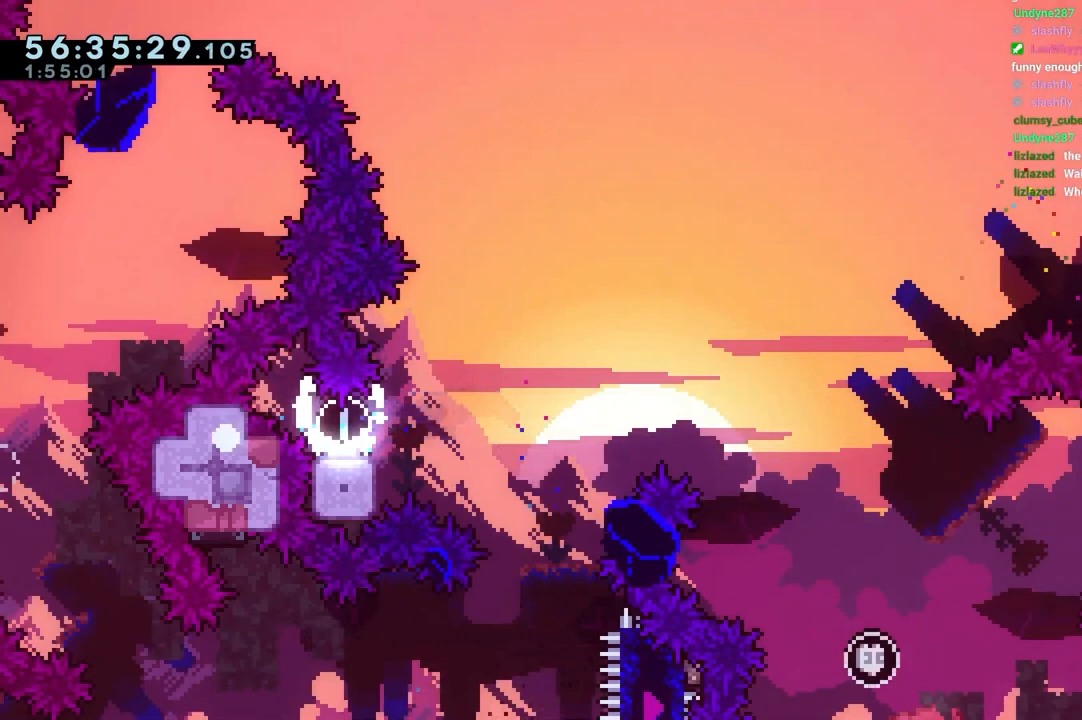
{"keys": [], "events": [[83, "jump", "down"], [133, "right", "up"], [183, "jump", "up"], [233, "jump", "down"], [317, "jump", "up"], [367, "jump", "down"], [467, "jump", "up"]]}
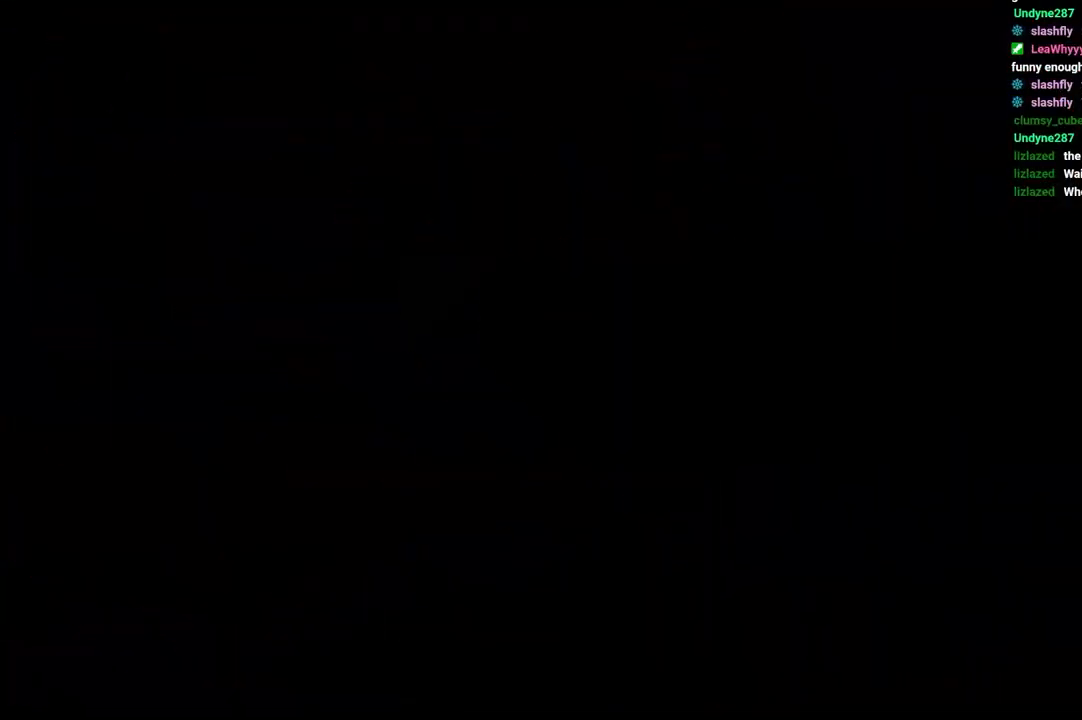
{"keys": [], "events": []}
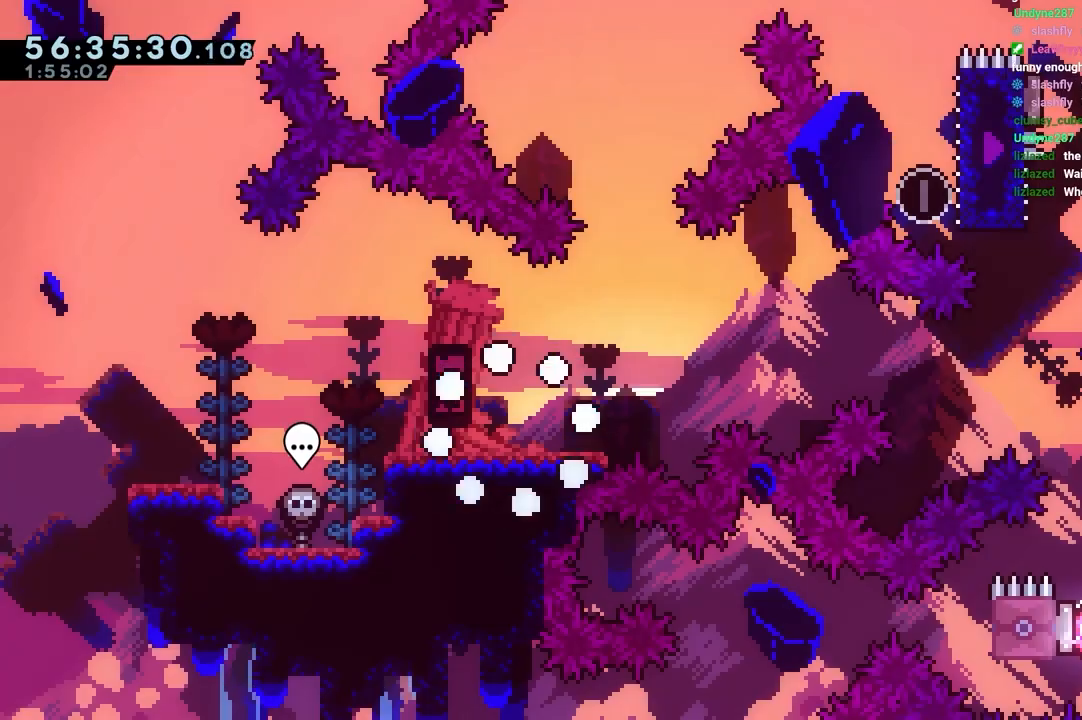
{"keys": [], "events": []}